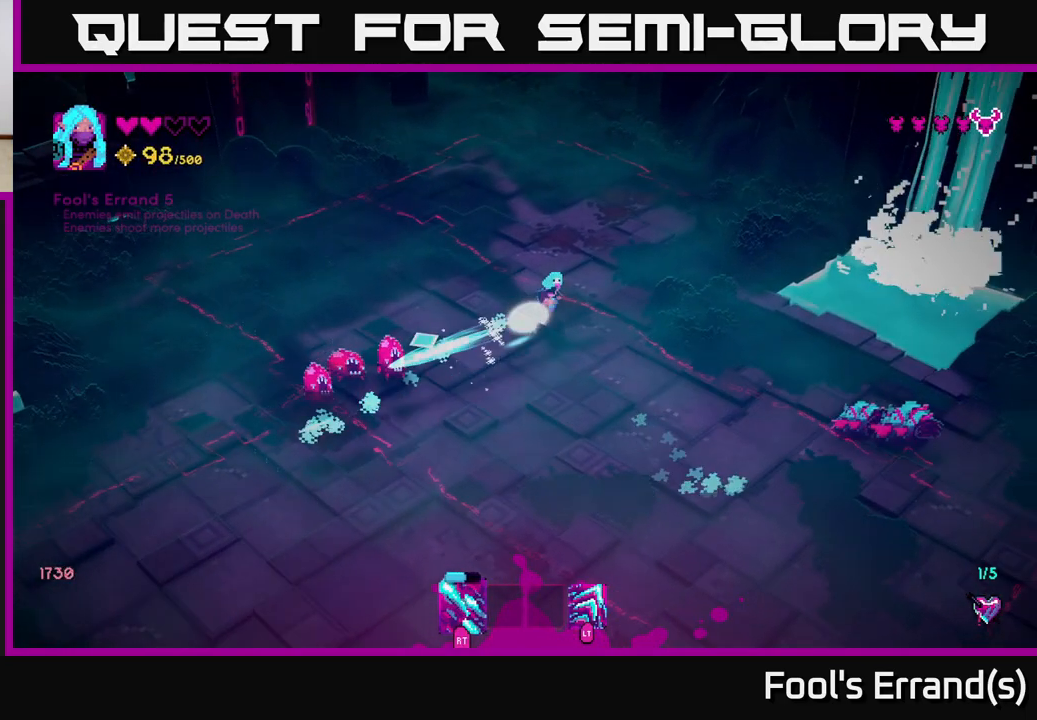
Gameplay with a controller (Xbox layout); each line is a JSON object with the inputs held at the frame after it. "events" lists button and stick changes between this image and that frame as [ms after this image, input, new state], when the widget could be followed in between.
{"buttons": ["R2"], "left_stick": "up", "right_stick": "down-left", "events": []}
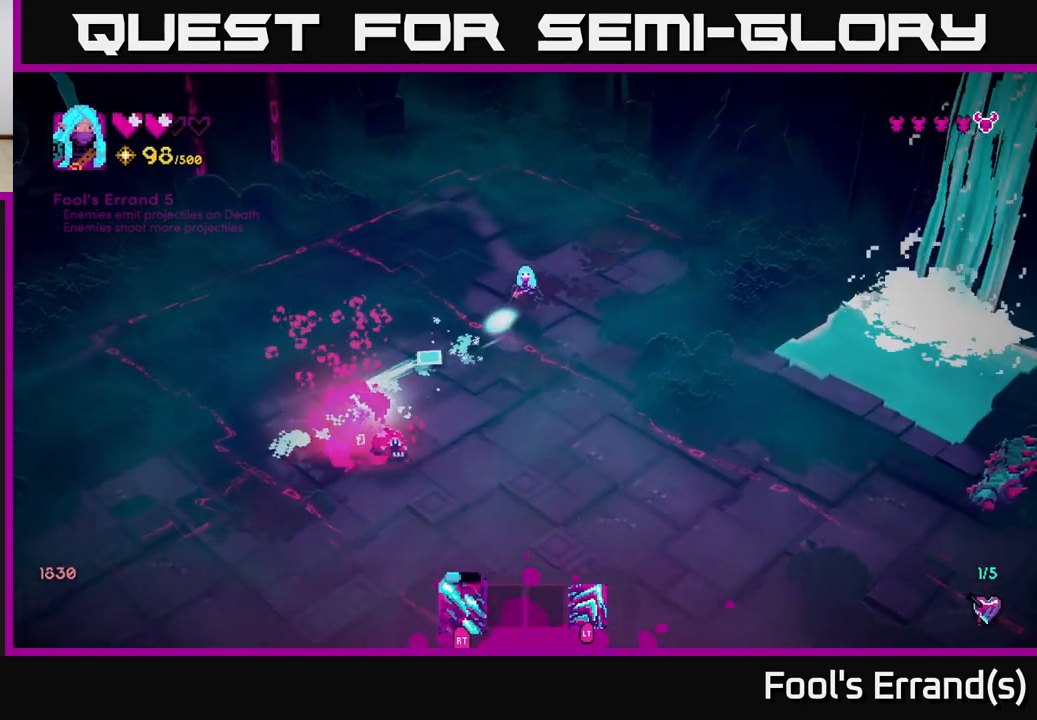
{"buttons": ["R2"], "left_stick": "down-left", "right_stick": "down-left", "events": [[50, "left_stick", "right"], [183, "left_stick", "down-right"], [483, "left_stick", "down-left"]]}
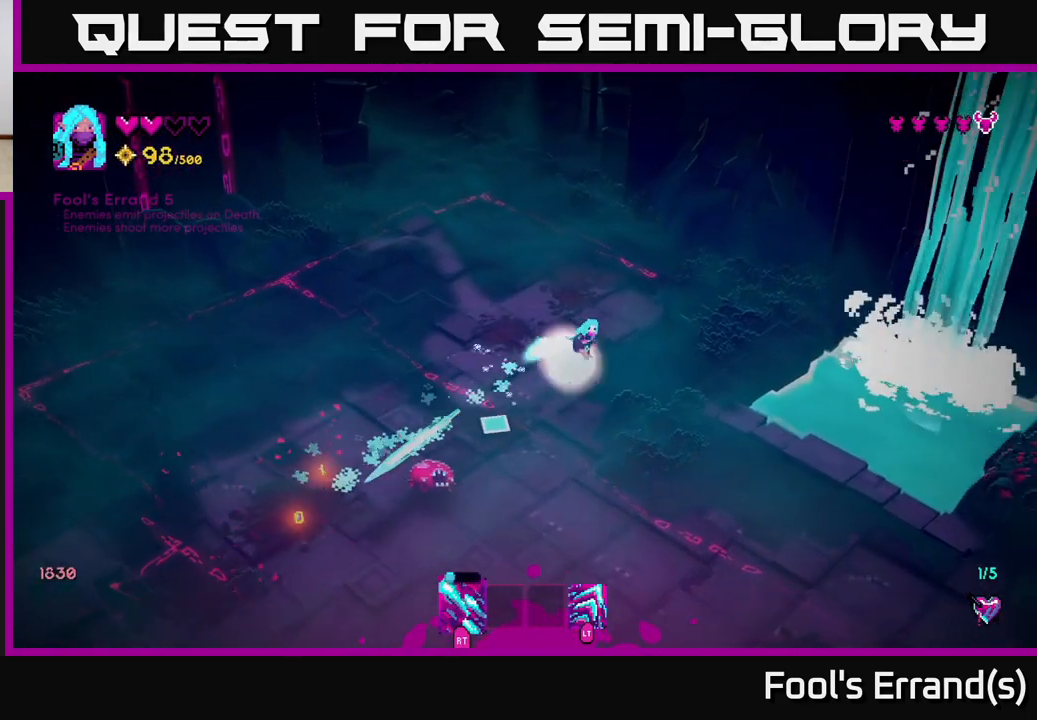
{"buttons": ["L2"], "left_stick": "down-left", "right_stick": "down", "events": [[83, "left_stick", "up-left"], [267, "L2", "down"], [267, "R2", "up"], [267, "left_stick", "down-left"], [317, "right_stick", "down"]]}
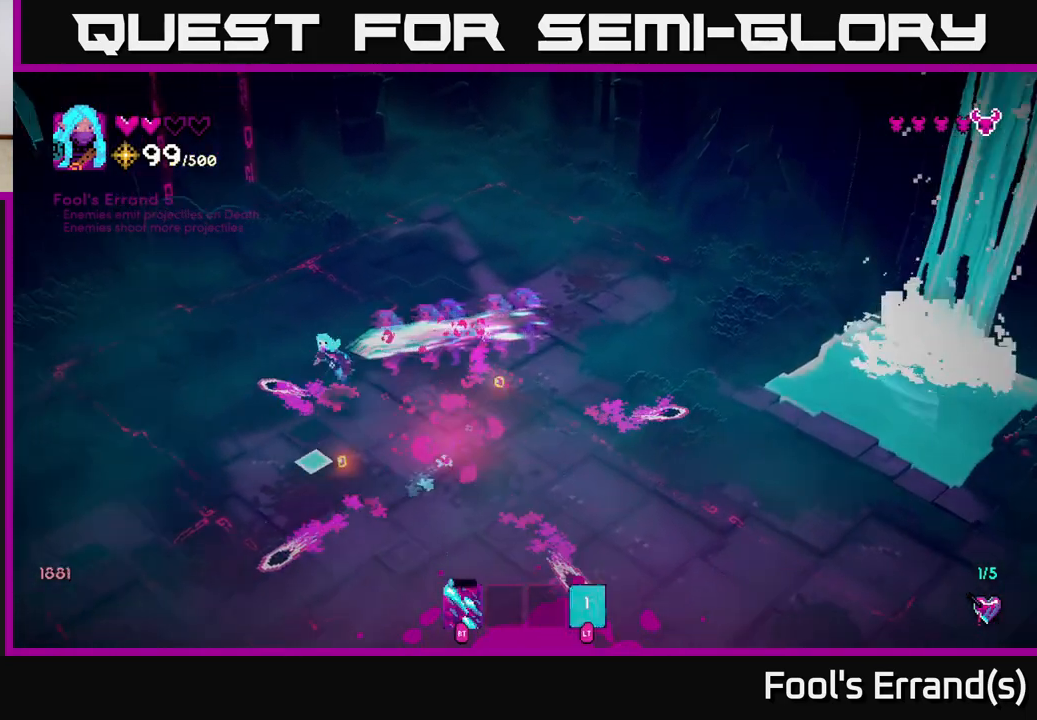
{"buttons": [], "left_stick": "down-right", "right_stick": "right", "events": [[33, "L2", "up"], [100, "left_stick", "down-right"], [117, "right_stick", "down-right"], [400, "right_stick", "right"]]}
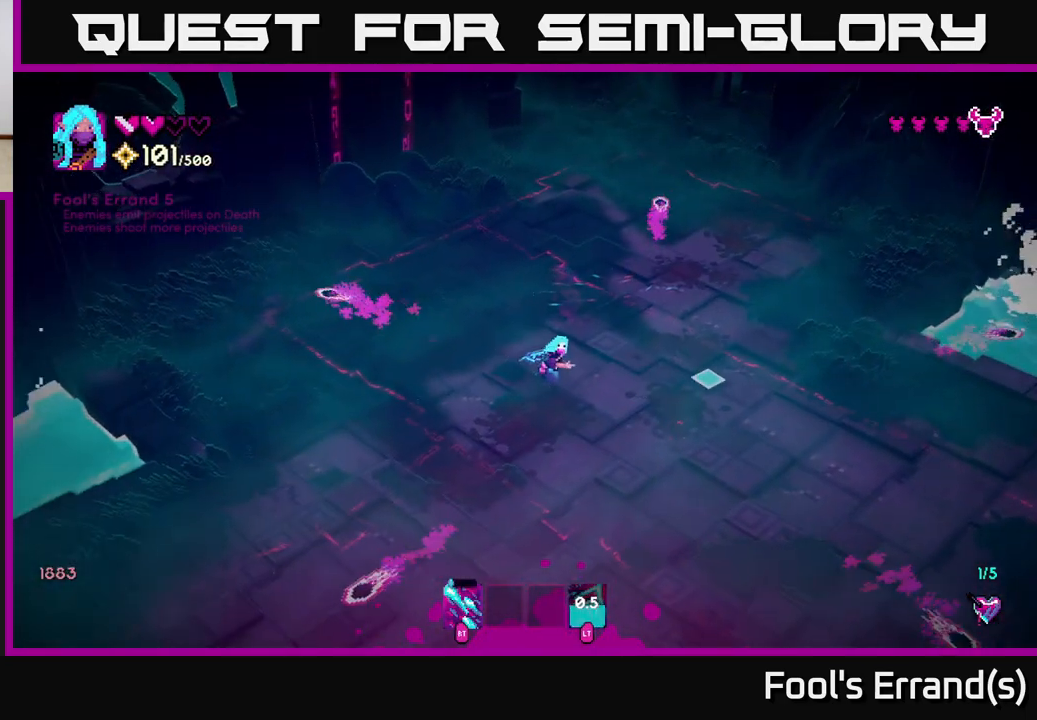
{"buttons": [], "left_stick": "down-right", "right_stick": "right", "events": []}
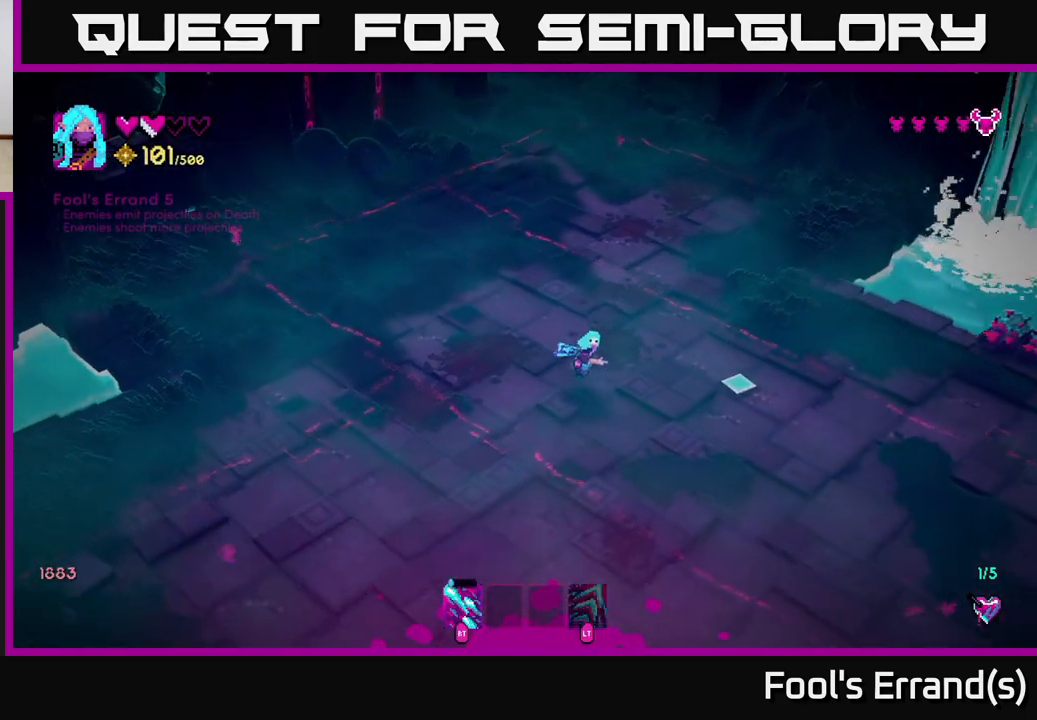
{"buttons": ["R2"], "left_stick": "right", "right_stick": "right", "events": [[200, "right_stick", "down-right"], [300, "right_stick", "right"], [483, "R2", "down"], [500, "left_stick", "right"]]}
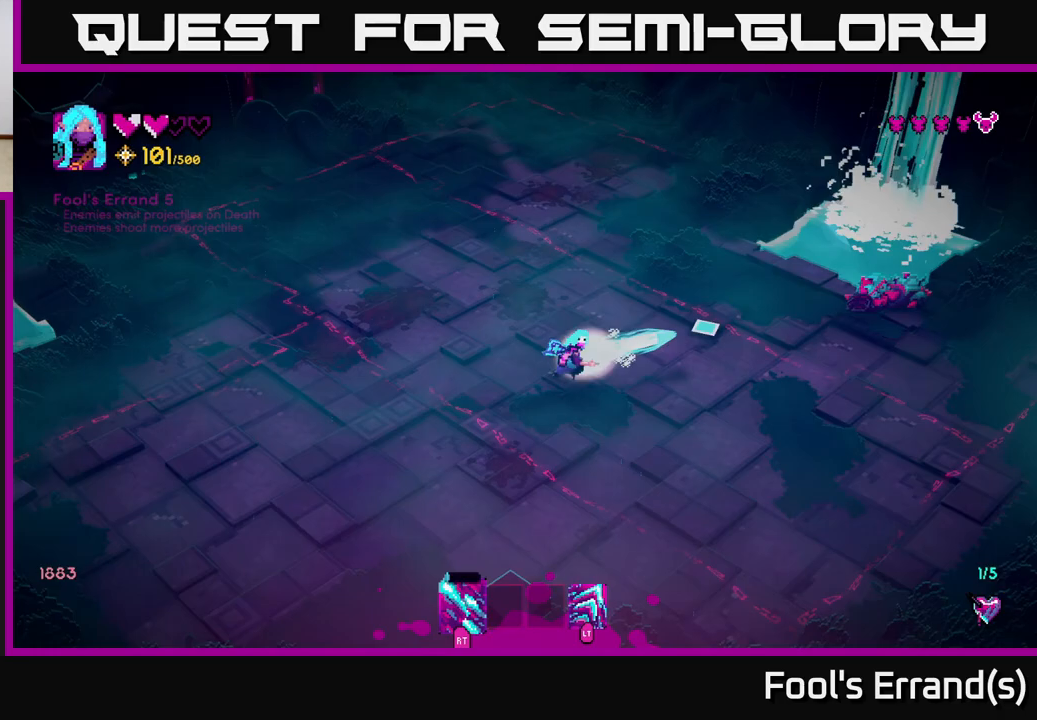
{"buttons": ["R2"], "left_stick": "left", "right_stick": "right", "events": [[117, "left_stick", "up-right"], [450, "left_stick", "left"]]}
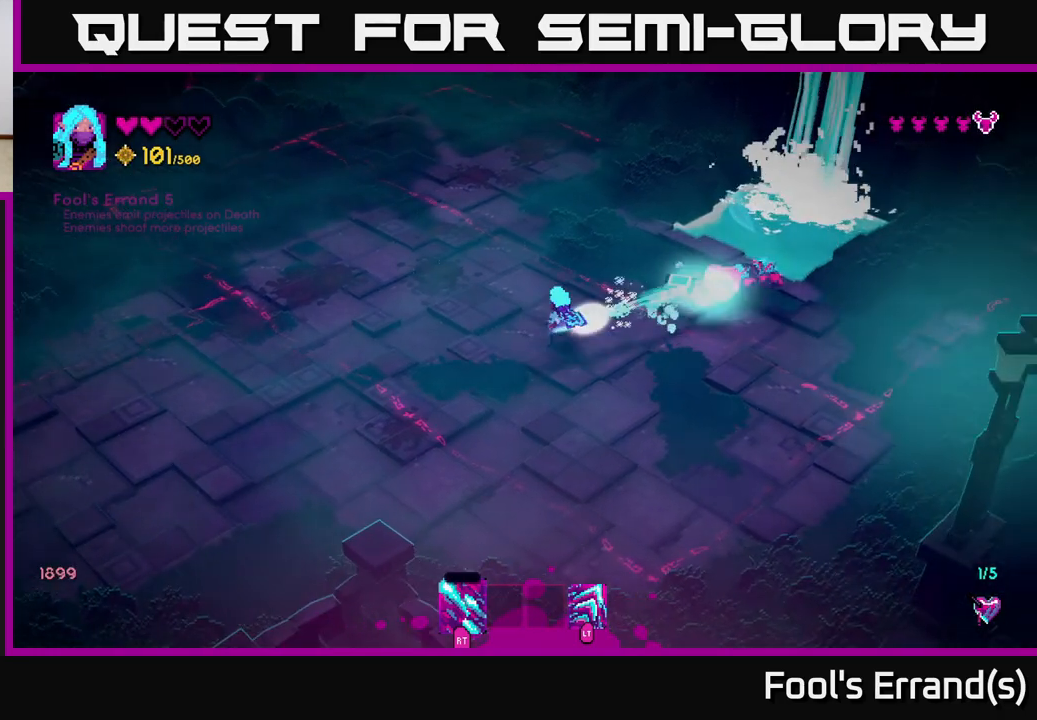
{"buttons": ["R2"], "left_stick": "up", "right_stick": "right", "events": [[50, "left_stick", "up-left"], [183, "left_stick", "up"]]}
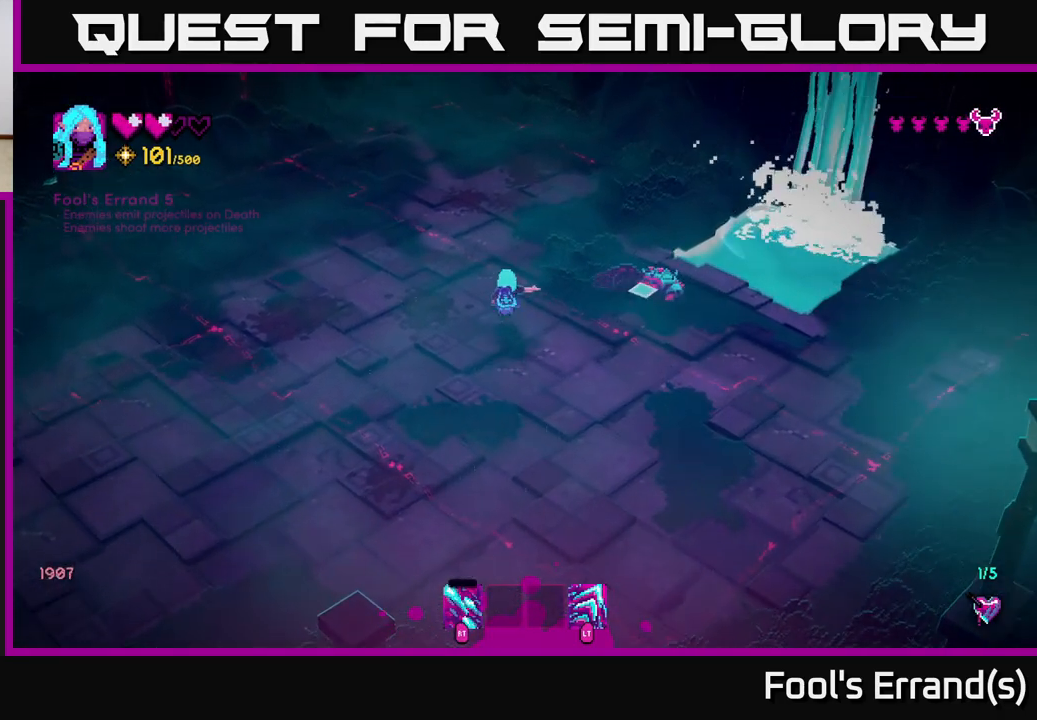
{"buttons": ["R2"], "left_stick": "up-left", "right_stick": "right", "events": [[117, "R2", "up"], [117, "left_stick", "left"], [200, "R2", "down"], [250, "left_stick", "down-left"], [483, "left_stick", "up-left"]]}
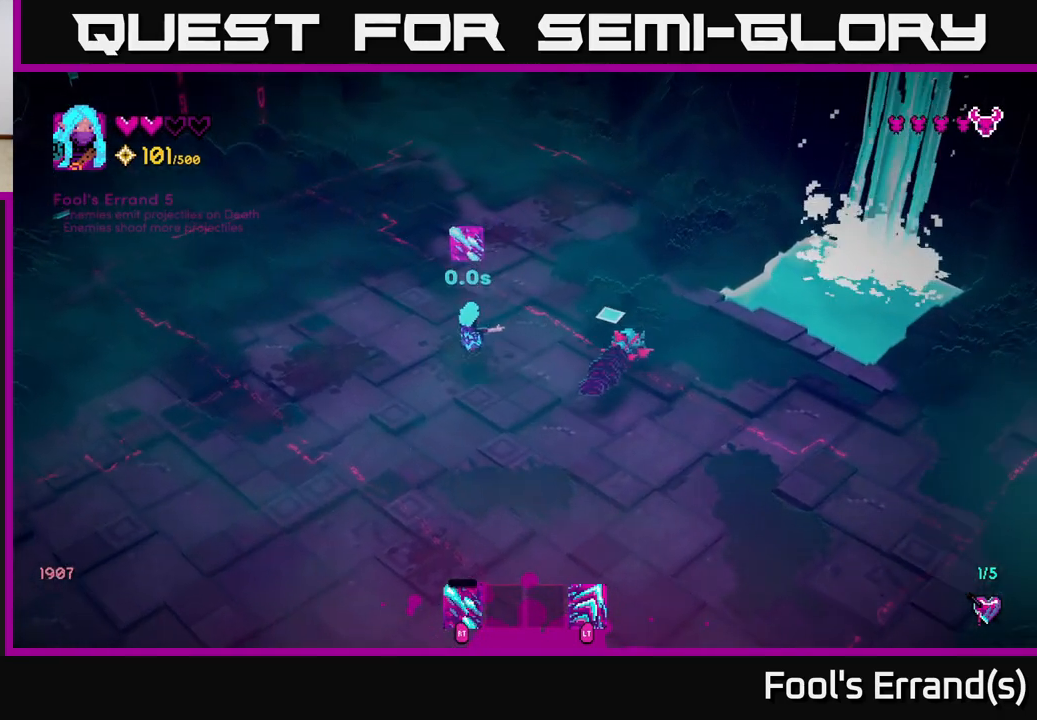
{"buttons": ["R2"], "left_stick": "left", "right_stick": "down-right", "events": [[133, "left_stick", "center"], [233, "right_stick", "down-right"], [317, "left_stick", "left"]]}
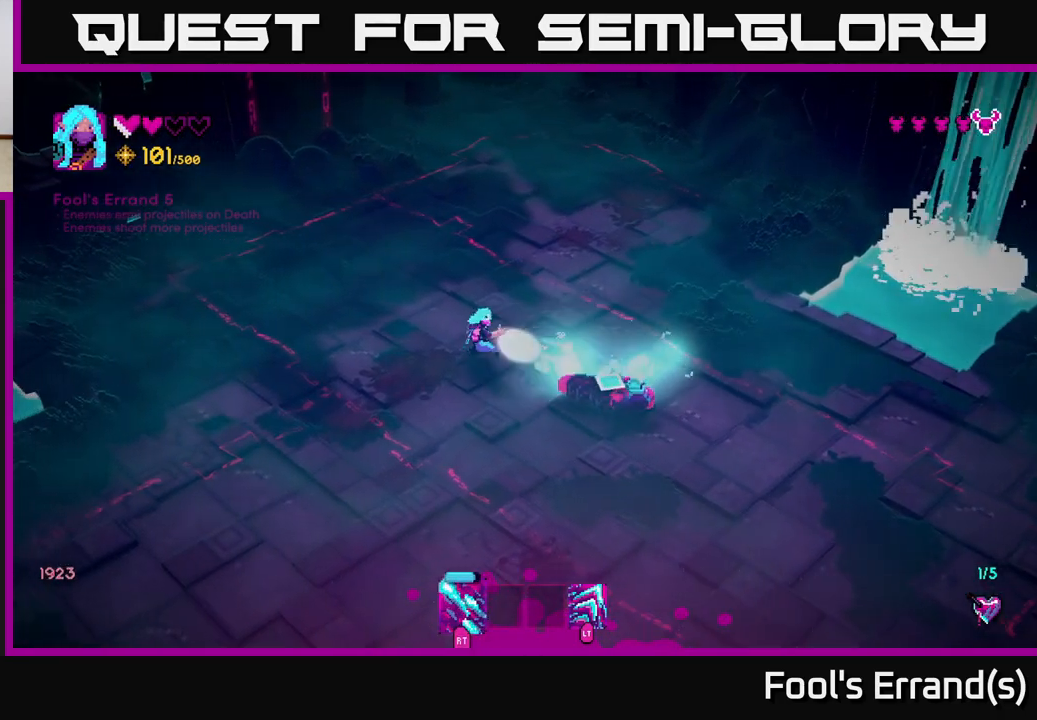
{"buttons": ["R2"], "left_stick": "down-left", "right_stick": "right", "events": [[217, "right_stick", "right"], [300, "left_stick", "down-left"]]}
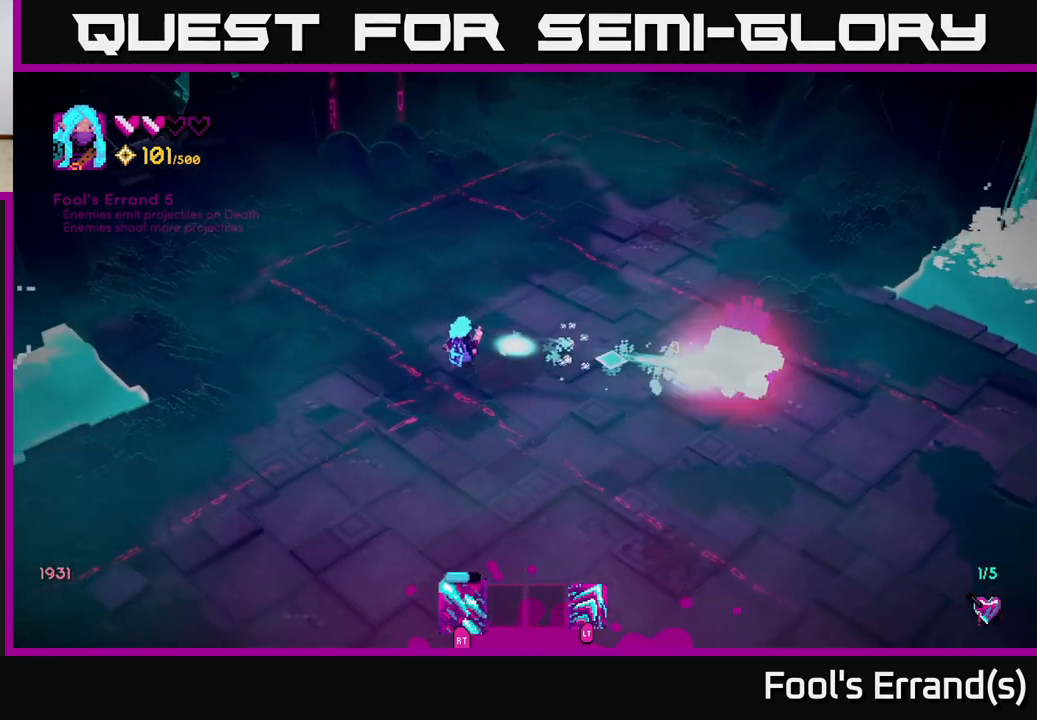
{"buttons": [], "left_stick": "down-left", "right_stick": "right", "events": [[67, "left_stick", "down-right"], [233, "R2", "up"], [400, "left_stick", "down"], [500, "left_stick", "down-left"]]}
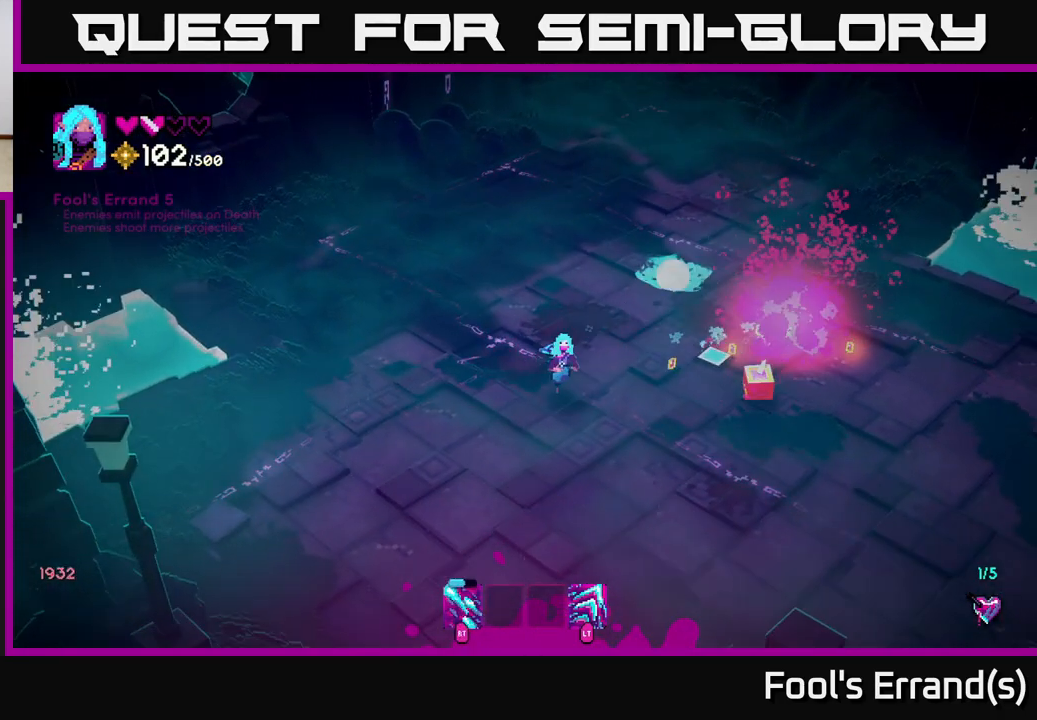
{"buttons": [], "left_stick": "right", "right_stick": "center", "events": [[133, "left_stick", "right"], [350, "right_stick", "center"]]}
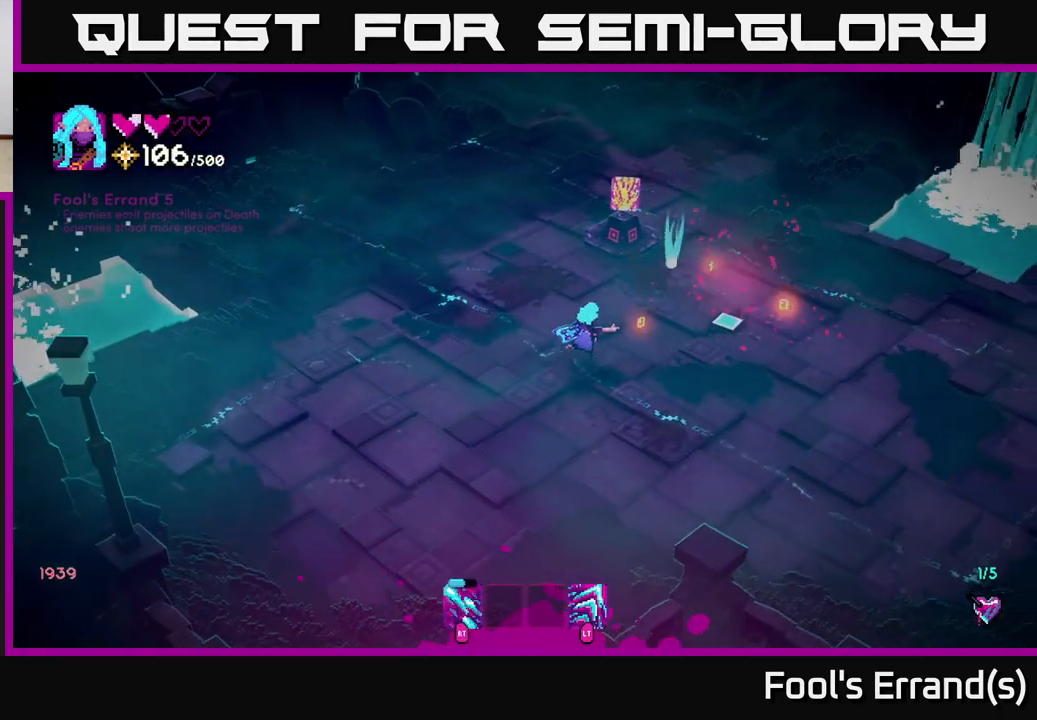
{"buttons": [], "left_stick": "center", "right_stick": "right", "events": [[83, "L2", "down"], [83, "left_stick", "up-right"], [200, "L2", "up"], [300, "right_stick", "right"], [433, "left_stick", "center"]]}
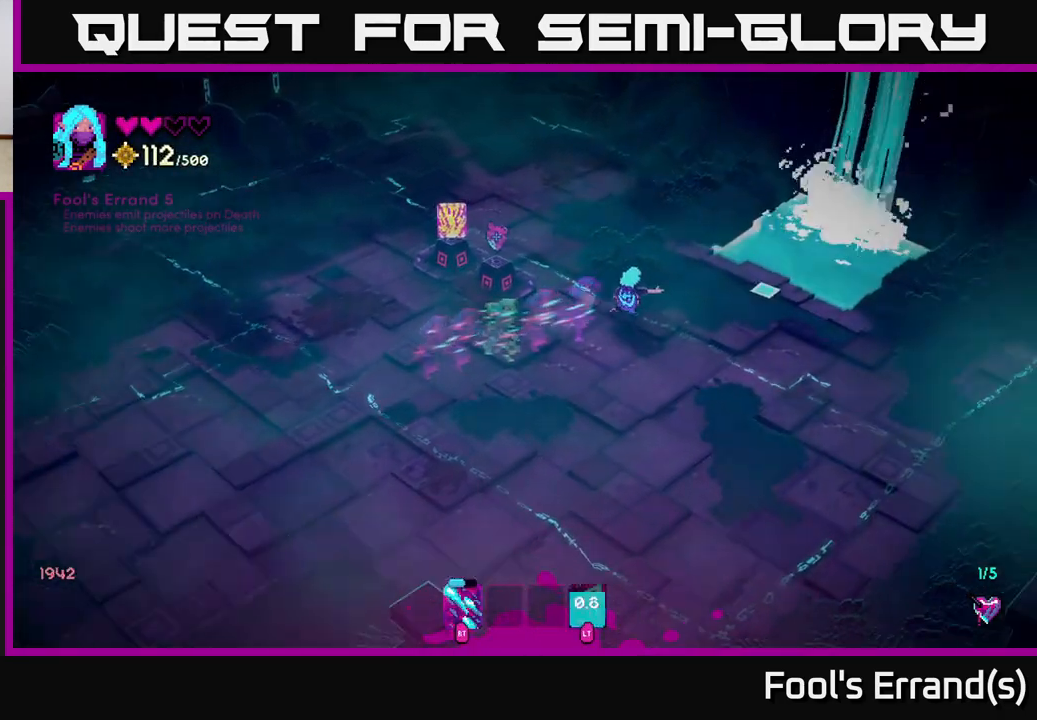
{"buttons": [], "left_stick": "left", "right_stick": "center", "events": [[300, "left_stick", "left"], [400, "right_stick", "center"]]}
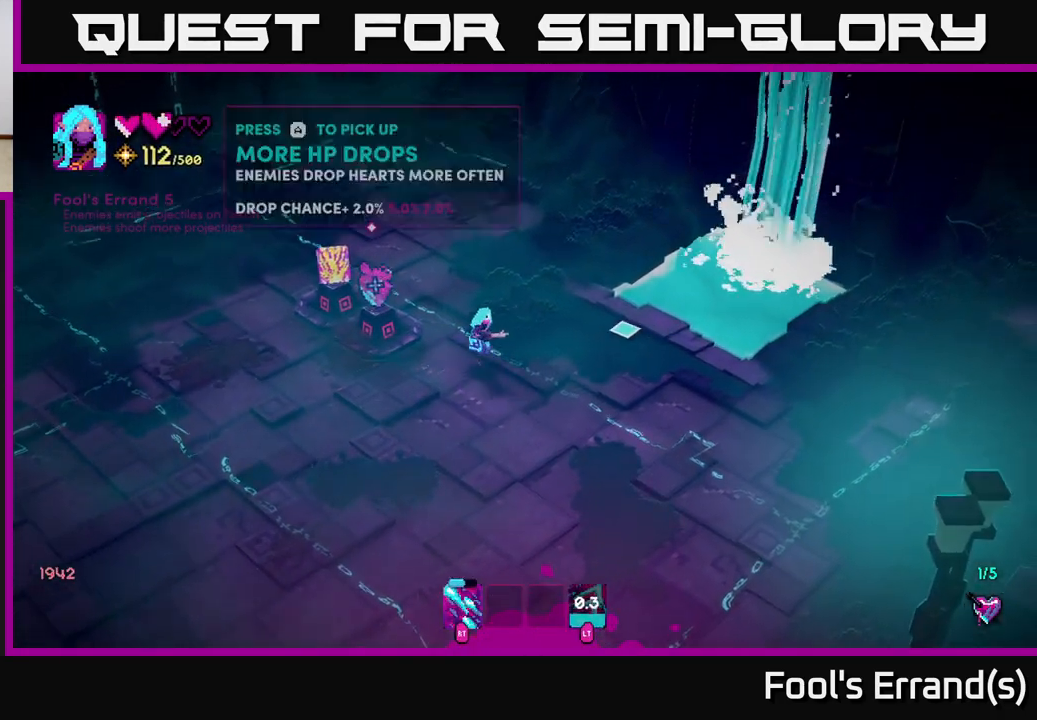
{"buttons": [], "left_stick": "center", "right_stick": "center", "events": [[150, "left_stick", "center"]]}
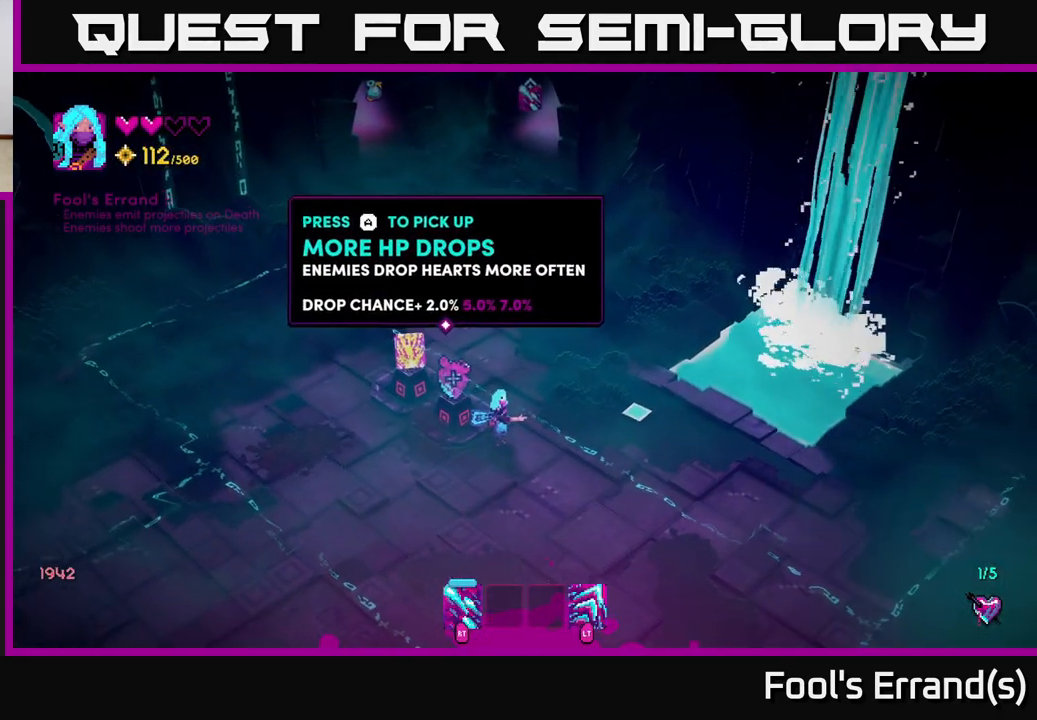
{"buttons": [], "left_stick": "center", "right_stick": "center", "events": []}
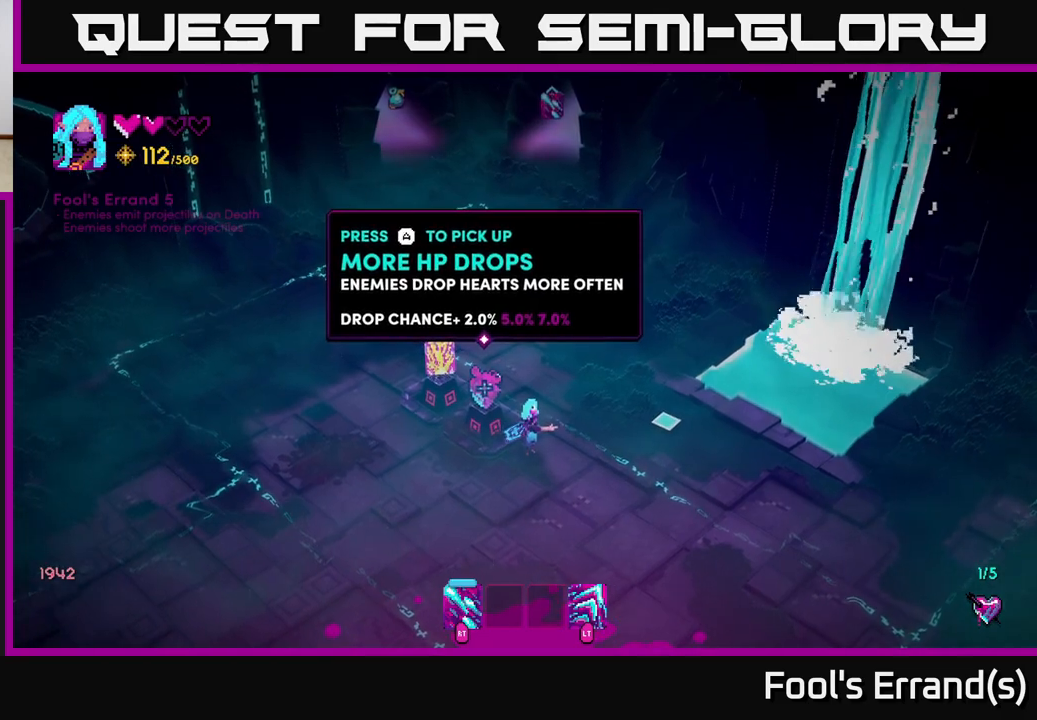
{"buttons": [], "left_stick": "up-right", "right_stick": "center", "events": [[200, "A", "down"], [250, "A", "up"], [400, "left_stick", "up-right"]]}
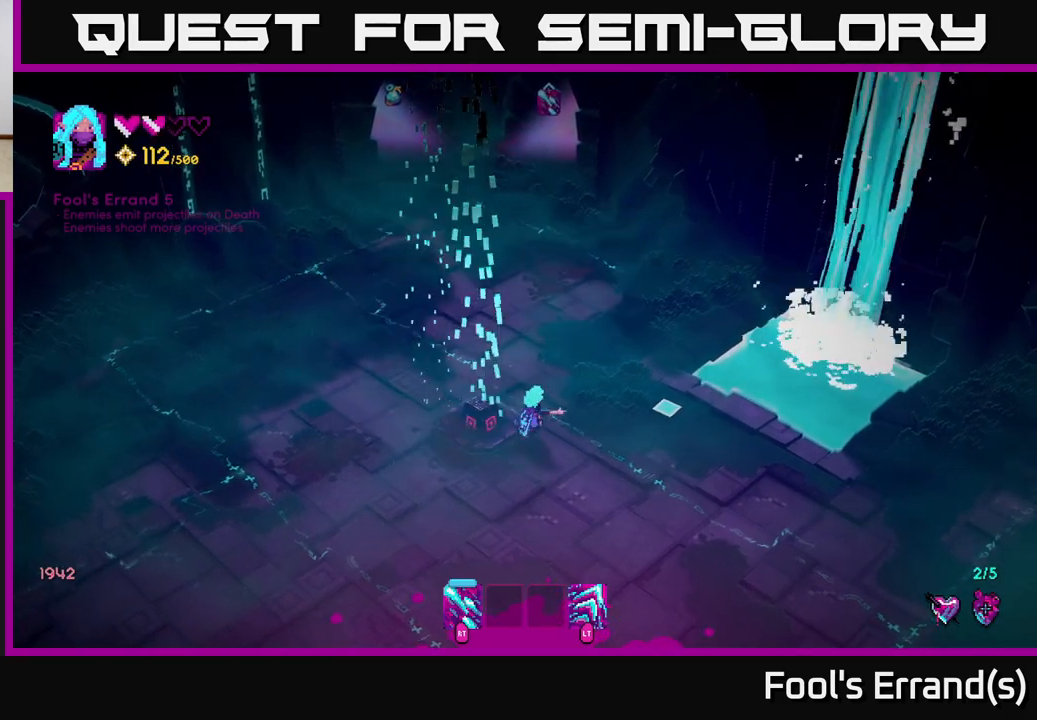
{"buttons": [], "left_stick": "up", "right_stick": "up", "events": [[117, "right_stick", "up"], [300, "left_stick", "up"]]}
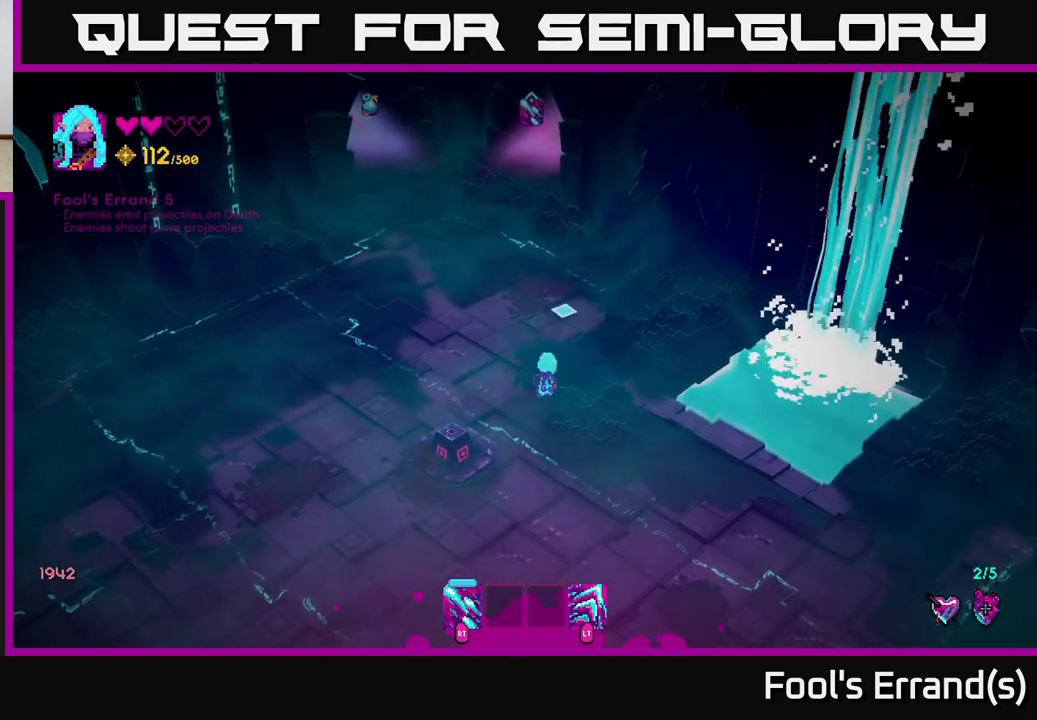
{"buttons": [], "left_stick": "up", "right_stick": "up", "events": []}
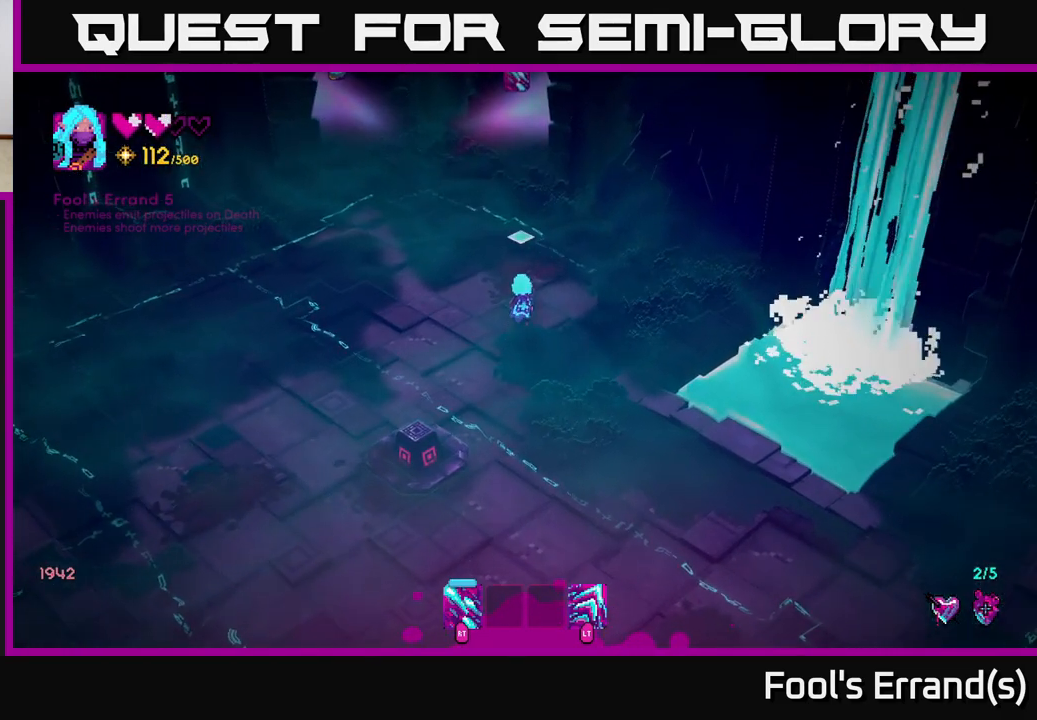
{"buttons": [], "left_stick": "up-left", "right_stick": "up", "events": [[417, "left_stick", "up-left"]]}
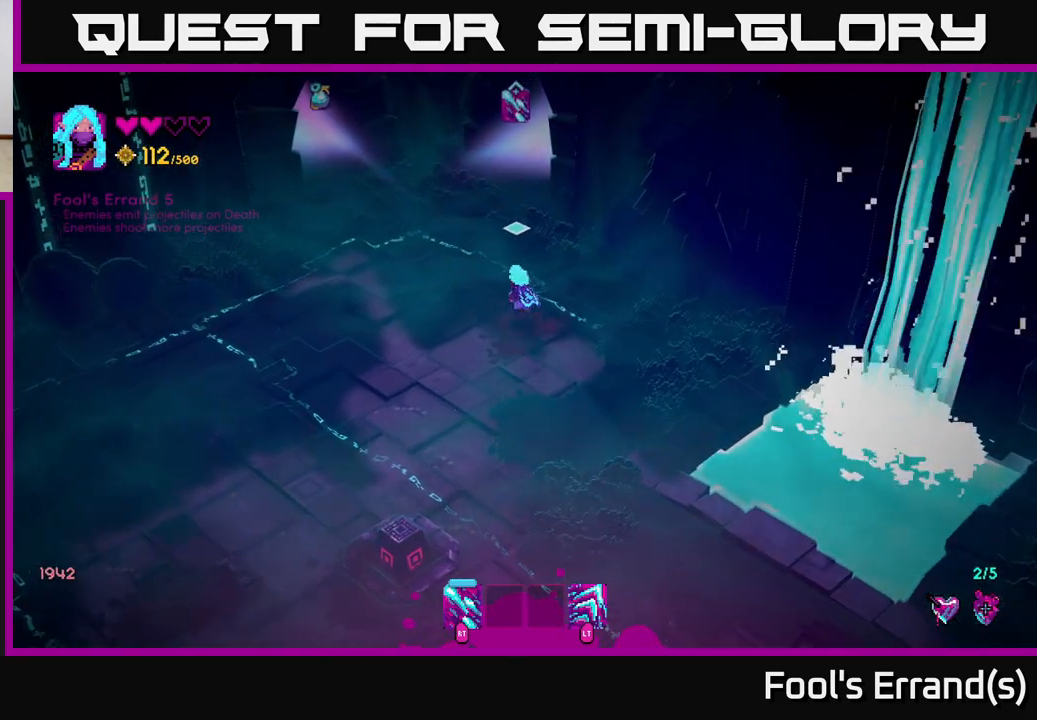
{"buttons": [], "left_stick": "up-left", "right_stick": "up", "events": [[233, "left_stick", "up"], [467, "left_stick", "up-left"]]}
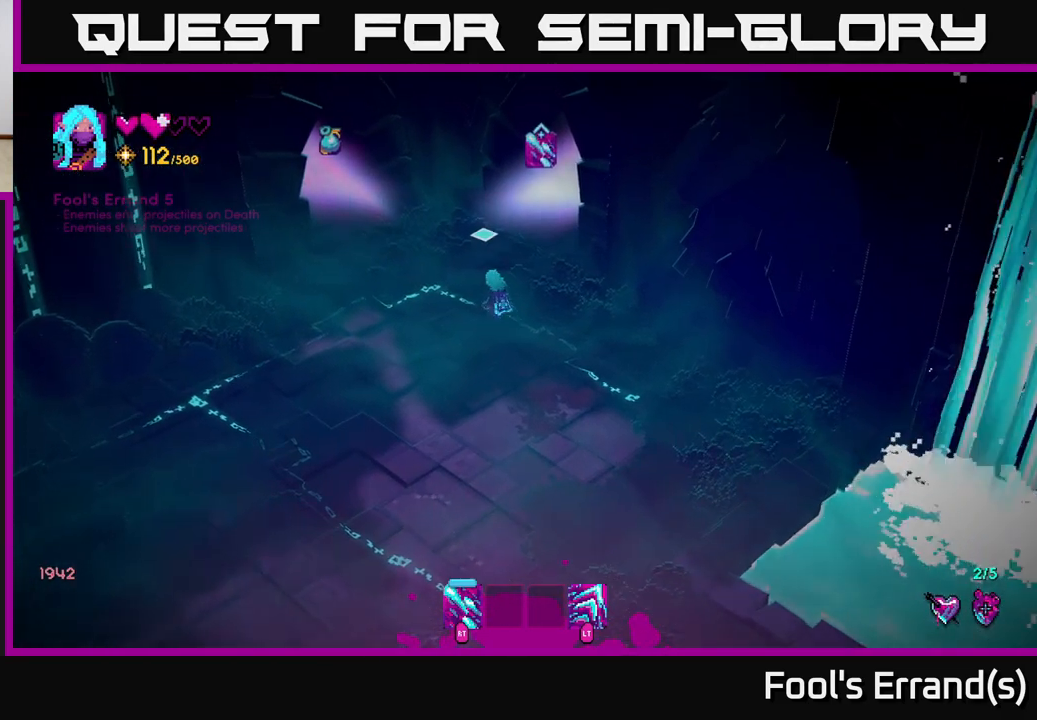
{"buttons": [], "left_stick": "center", "right_stick": "up-right", "events": [[233, "left_stick", "center"], [483, "right_stick", "up-right"]]}
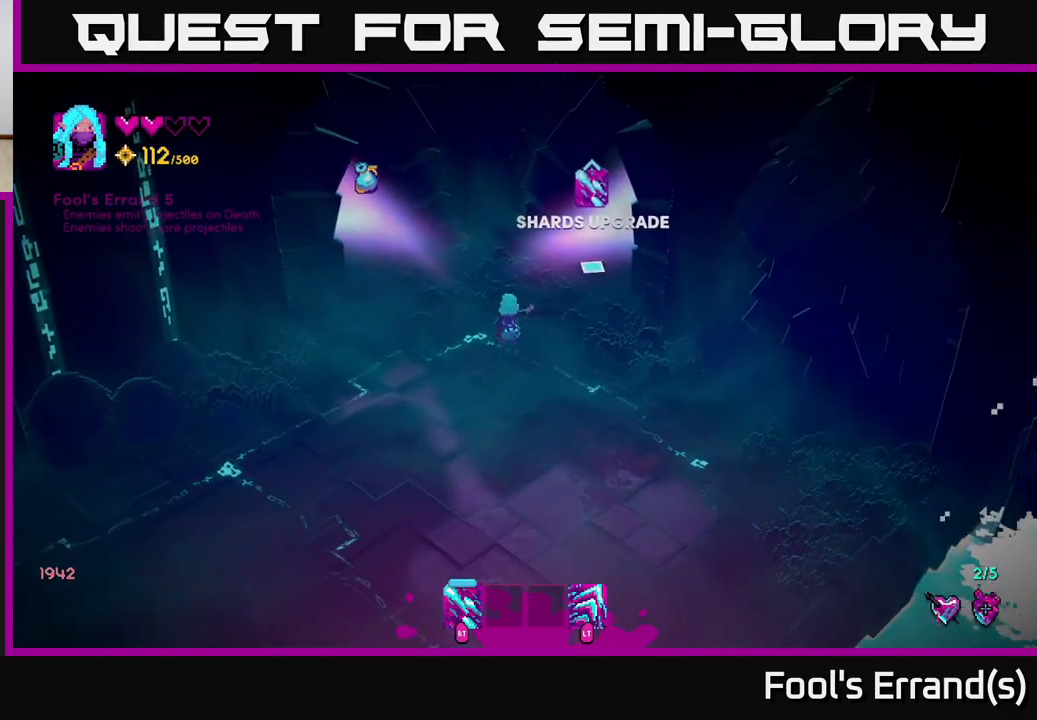
{"buttons": ["L2"], "left_stick": "up-right", "right_stick": "right", "events": [[67, "left_stick", "up"], [250, "left_stick", "up-right"], [433, "right_stick", "right"], [500, "L2", "down"]]}
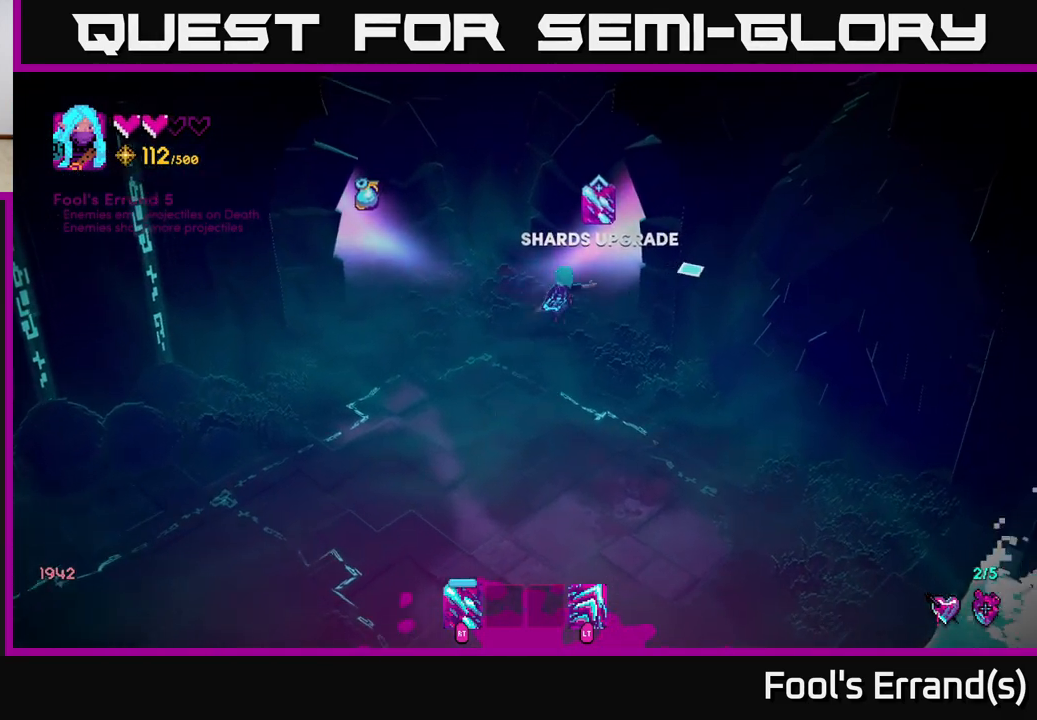
{"buttons": [], "left_stick": "up-right", "right_stick": "center", "events": [[117, "L2", "up"], [283, "right_stick", "center"]]}
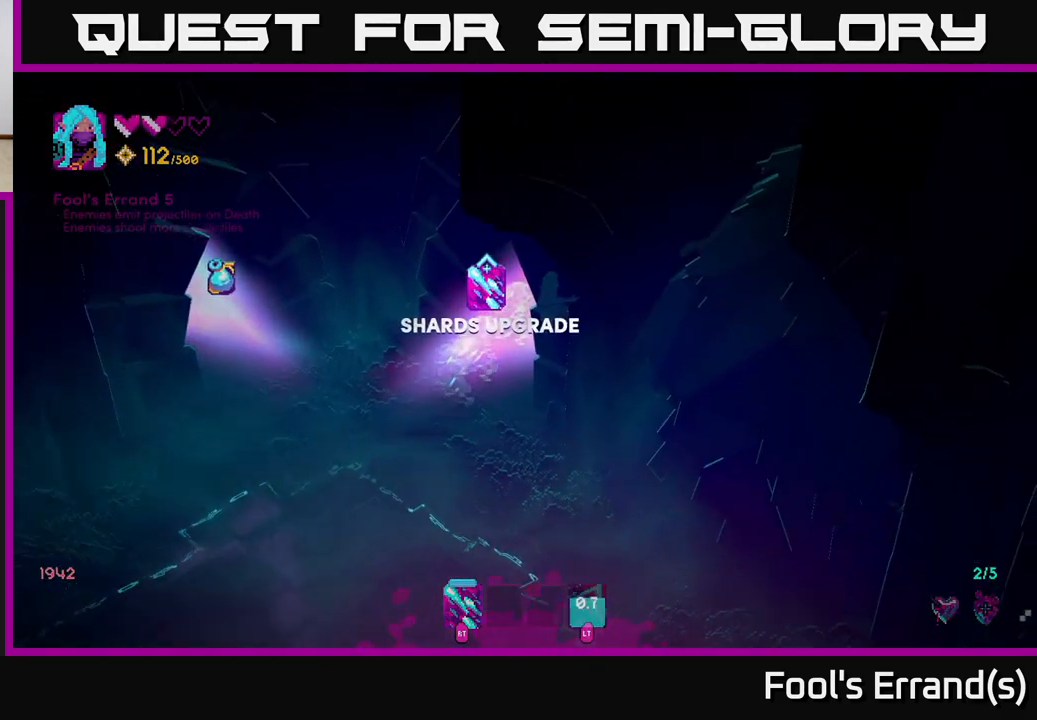
{"buttons": [], "left_stick": "center", "right_stick": "center", "events": [[83, "left_stick", "center"]]}
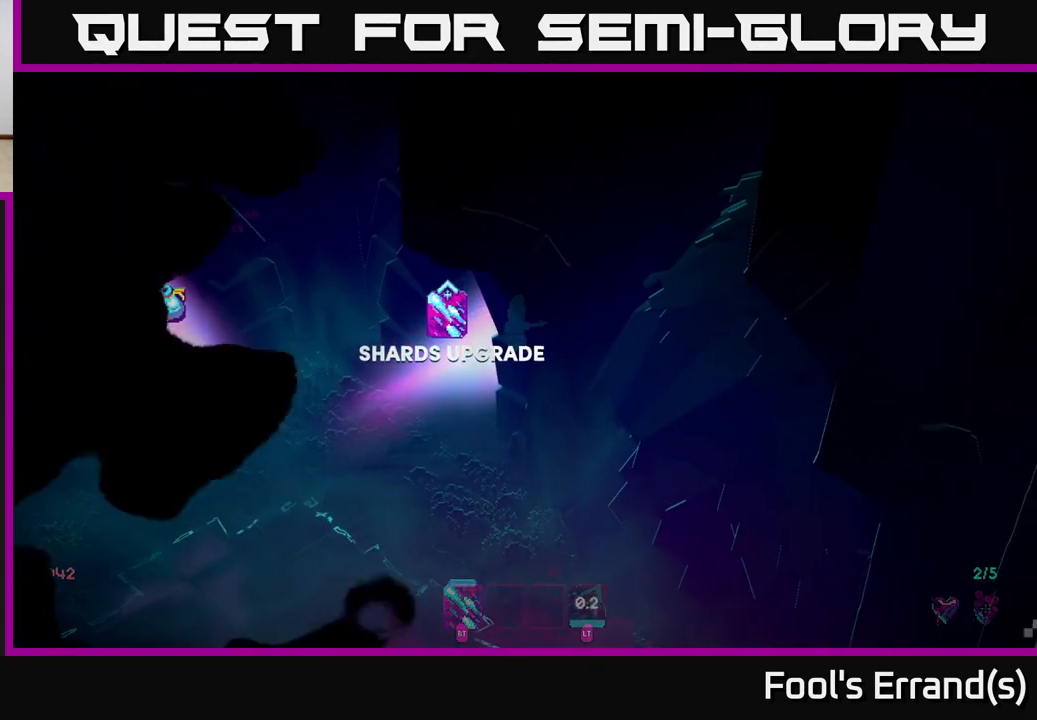
{"buttons": [], "left_stick": "center", "right_stick": "center", "events": []}
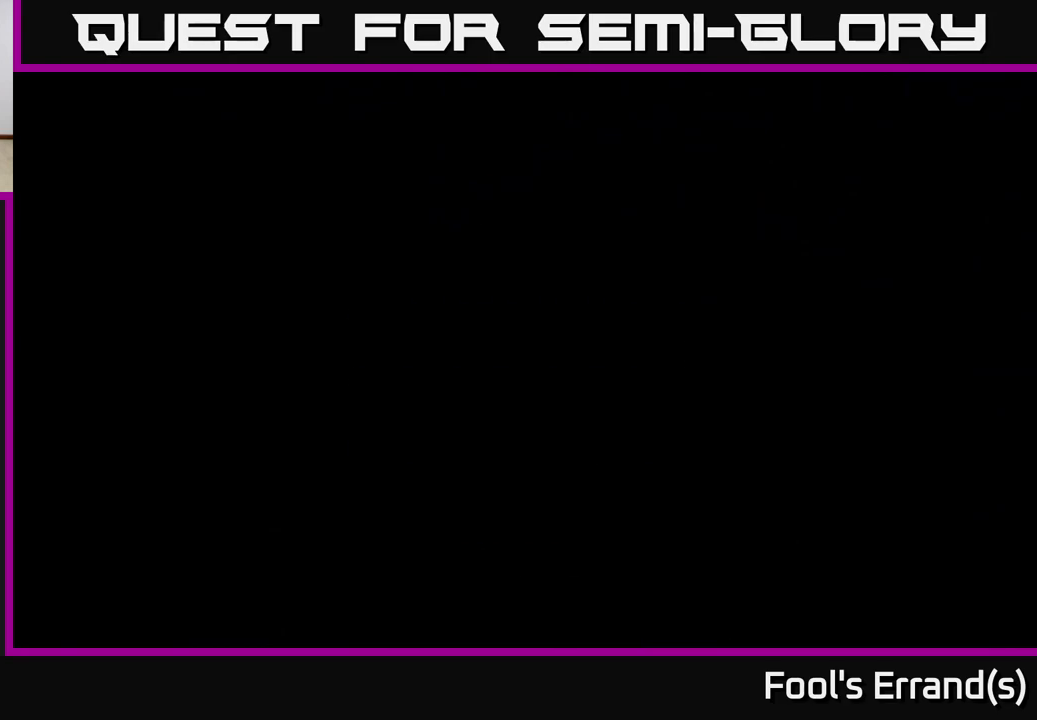
{"buttons": [], "left_stick": "center", "right_stick": "center", "events": []}
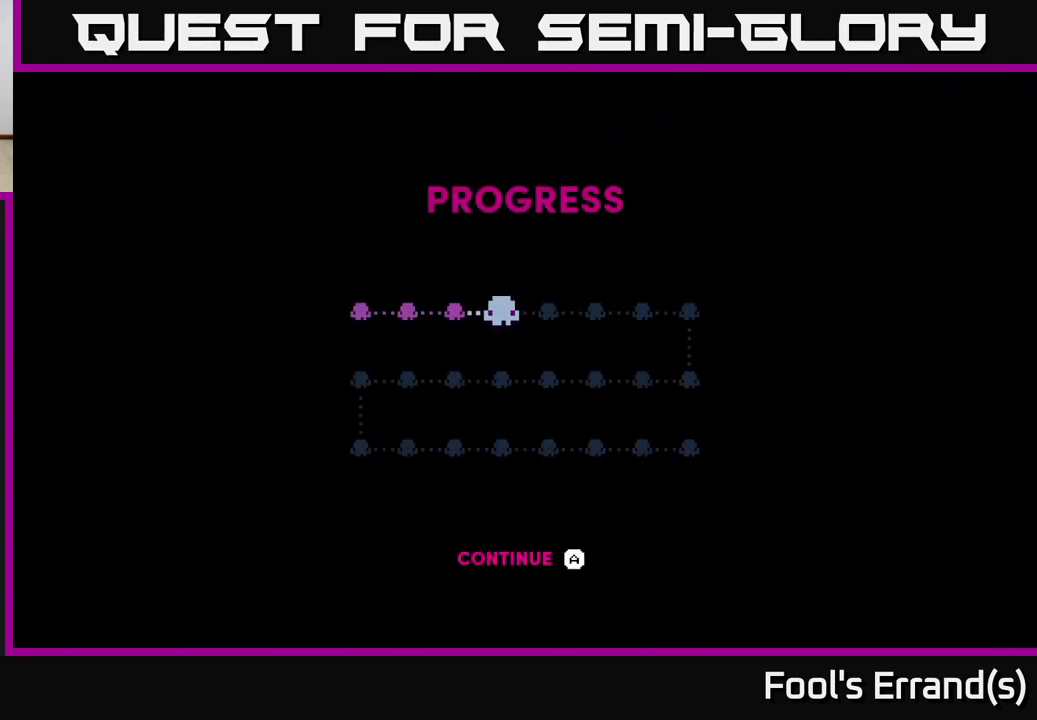
{"buttons": [], "left_stick": "center", "right_stick": "center", "events": []}